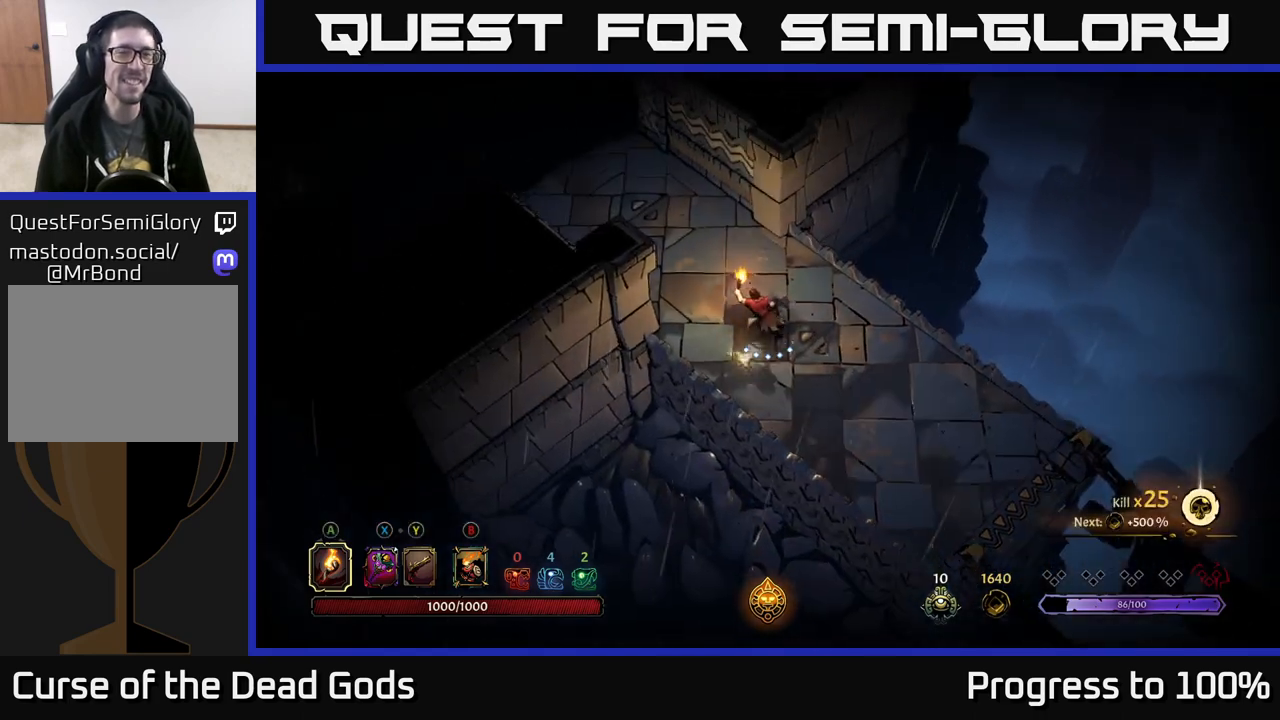
Gameplay with a controller (Xbox layout); each line is a JSON object with the inputs held at the frame after it. "events" lists button and stick changes between this image and that frame as [ms after this image, input, new state], when the widget could be followed in between.
{"buttons": [], "left_stick": "up-left", "right_stick": "center", "events": []}
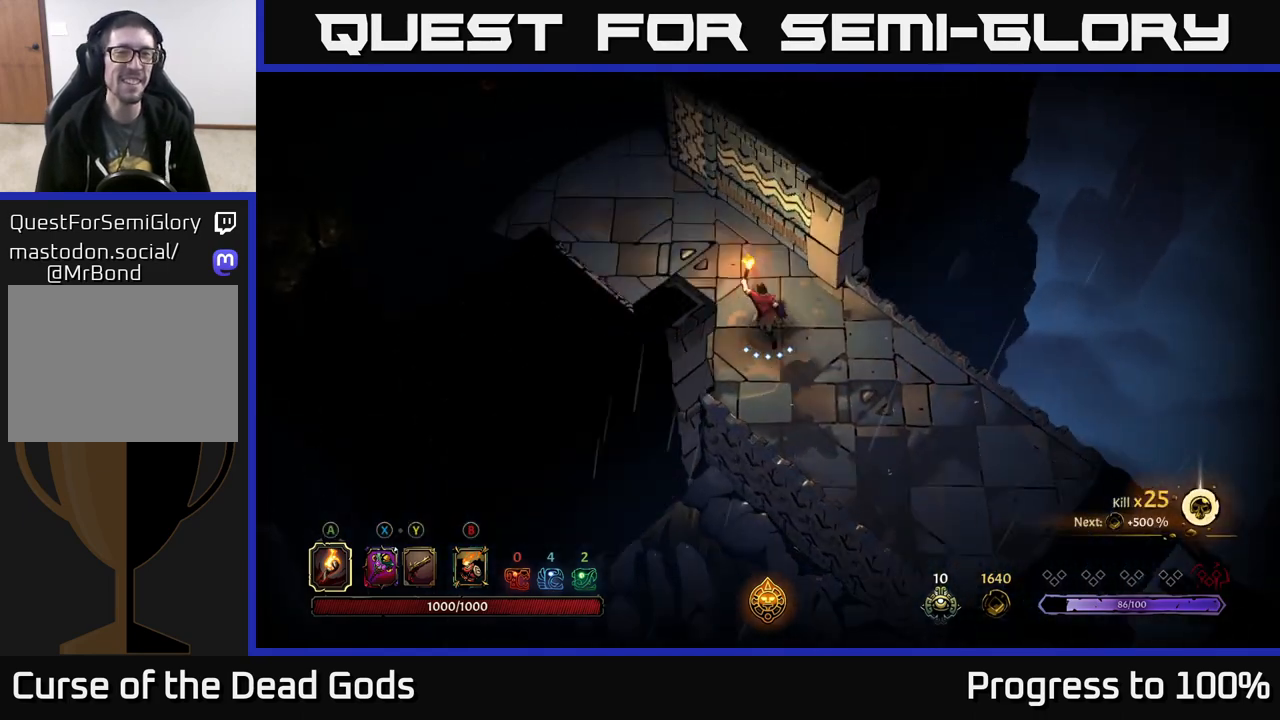
{"buttons": [], "left_stick": "up-left", "right_stick": "center", "events": []}
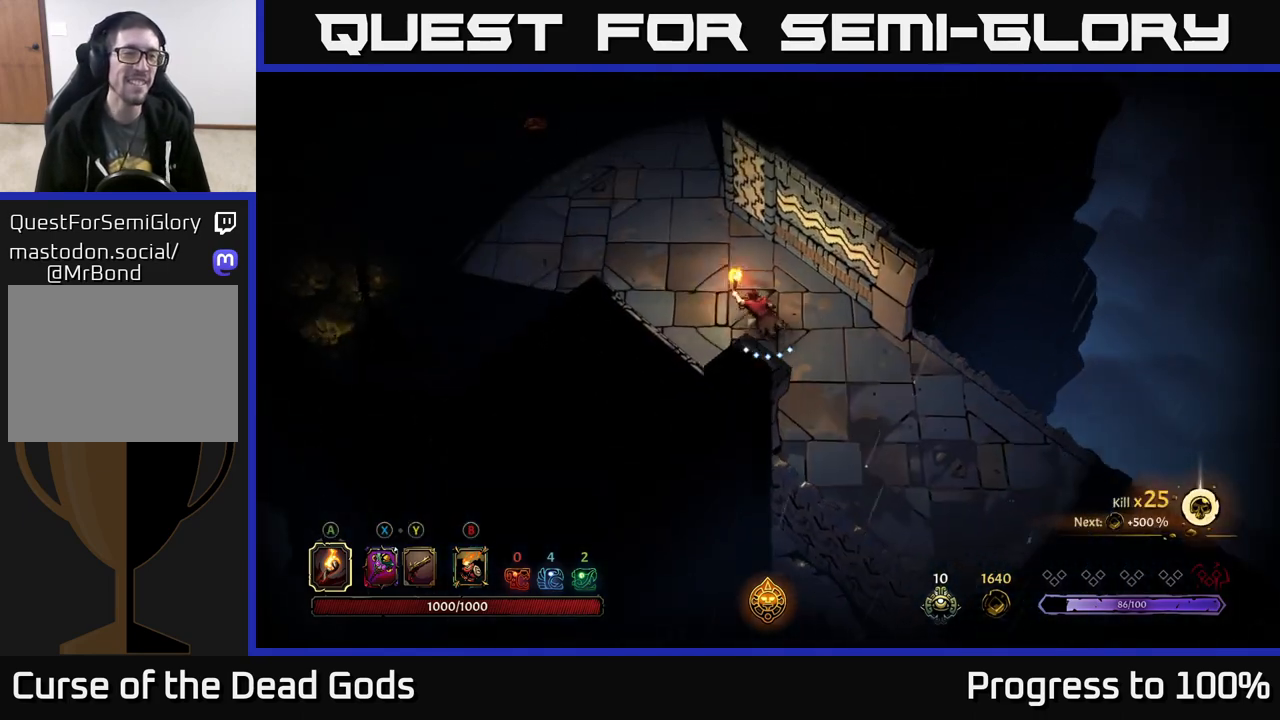
{"buttons": [], "left_stick": "up-left", "right_stick": "center", "events": [[217, "left_stick", "left"], [350, "left_stick", "up-left"]]}
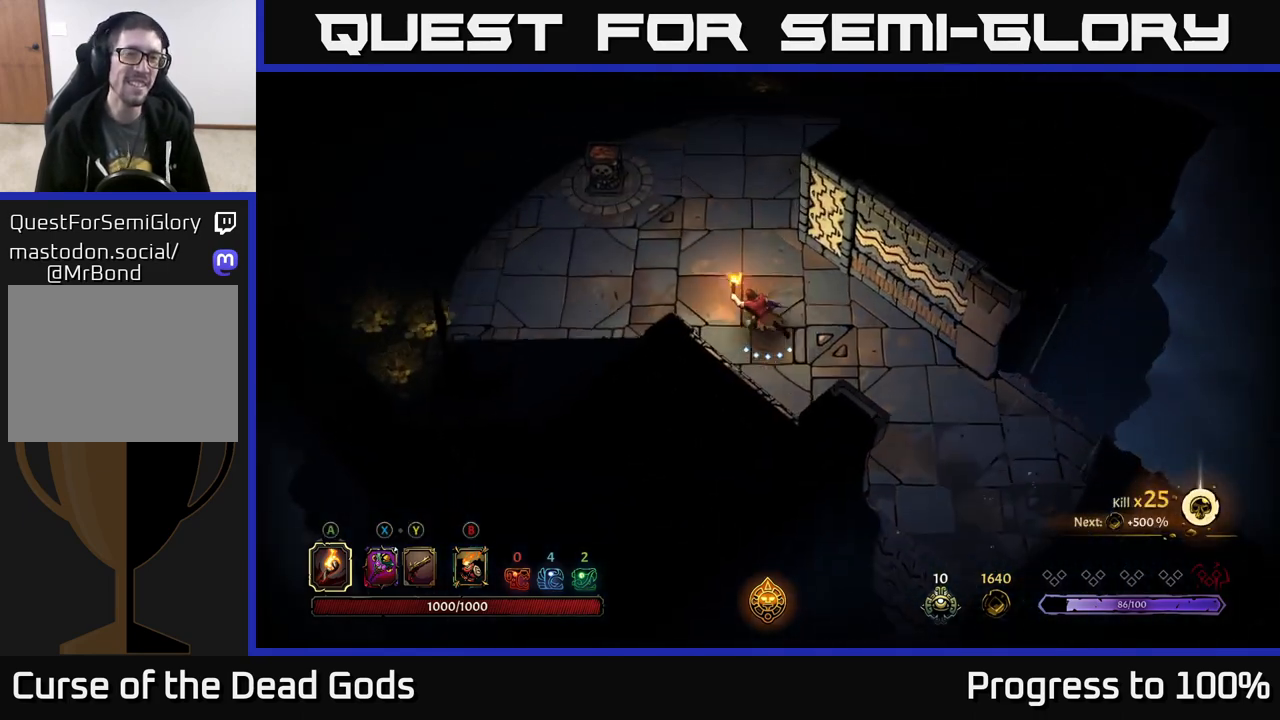
{"buttons": [], "left_stick": "left", "right_stick": "center", "events": [[167, "left_stick", "left"]]}
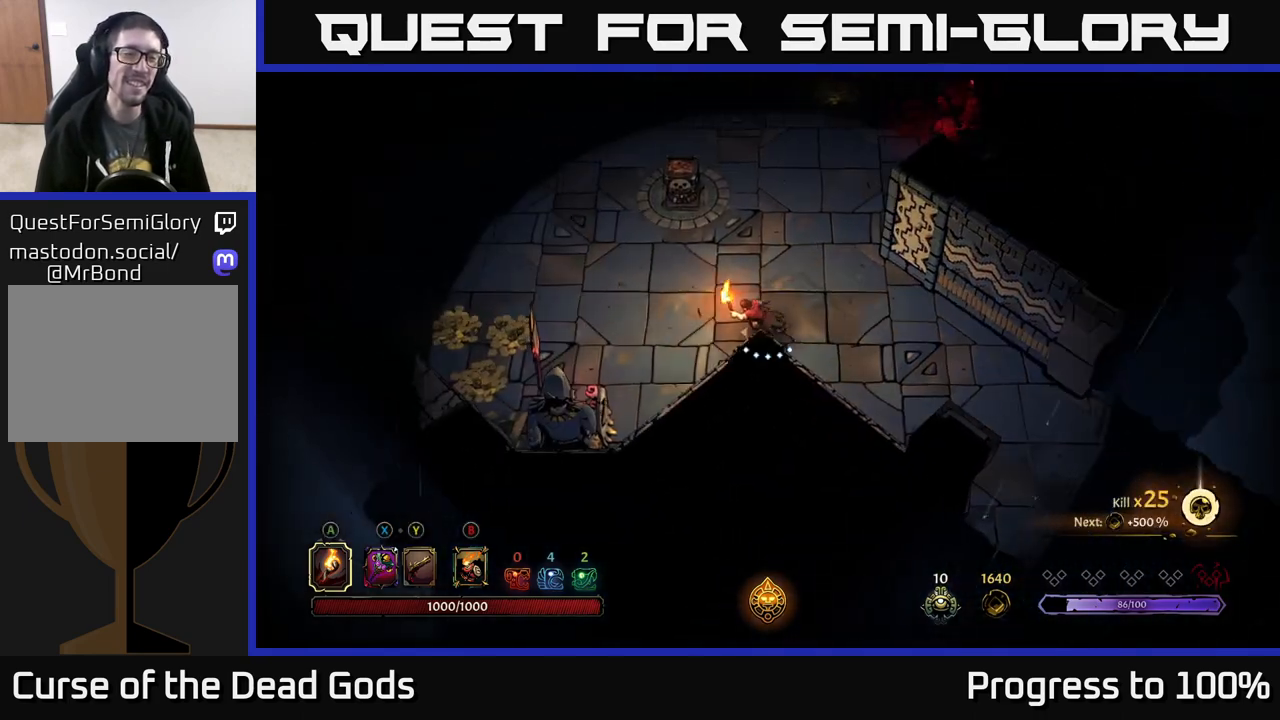
{"buttons": [], "left_stick": "left", "right_stick": "center", "events": []}
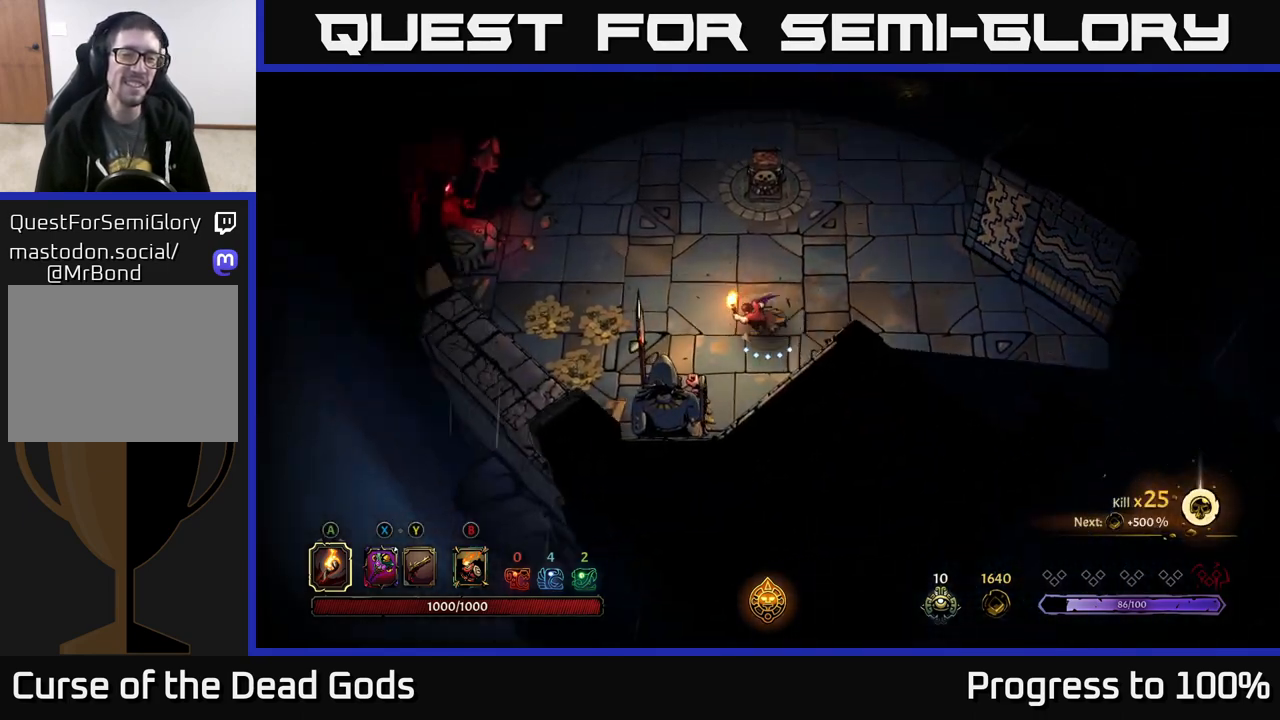
{"buttons": [], "left_stick": "left", "right_stick": "center", "events": [[350, "R2", "down"], [483, "R2", "up"]]}
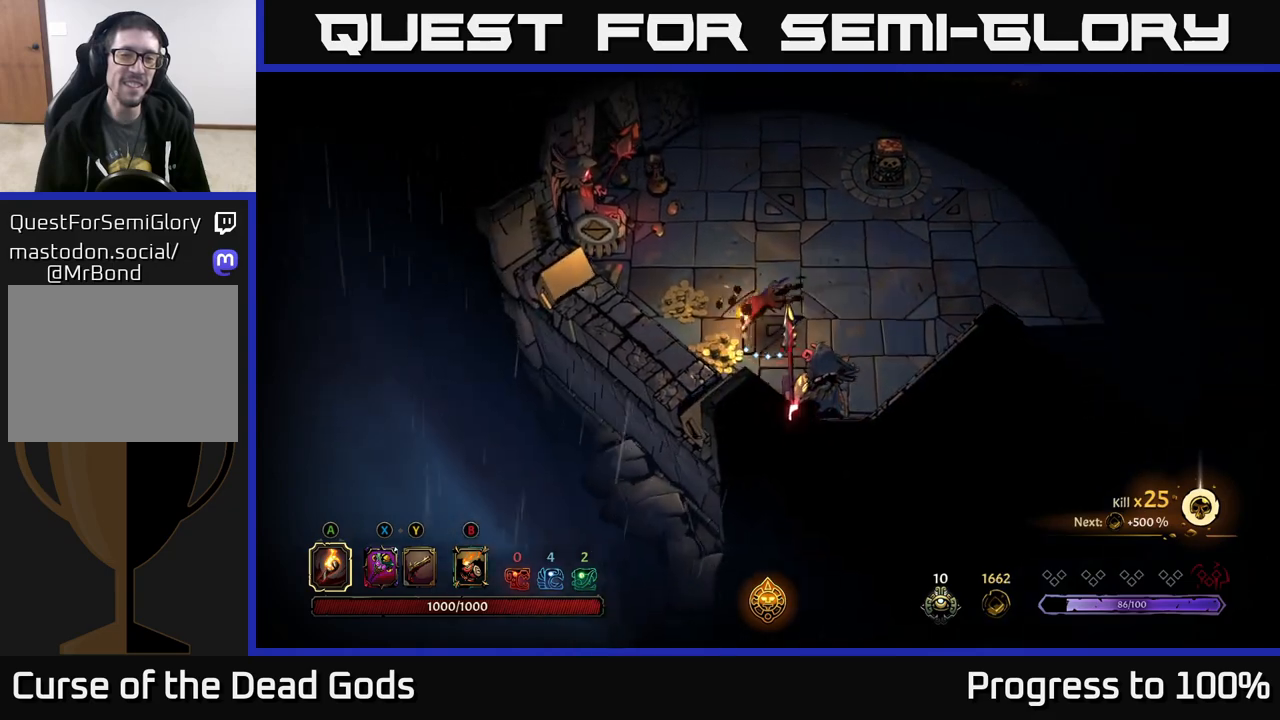
{"buttons": [], "left_stick": "up-right", "right_stick": "center", "events": [[67, "left_stick", "center"], [300, "left_stick", "up"], [500, "left_stick", "up-right"]]}
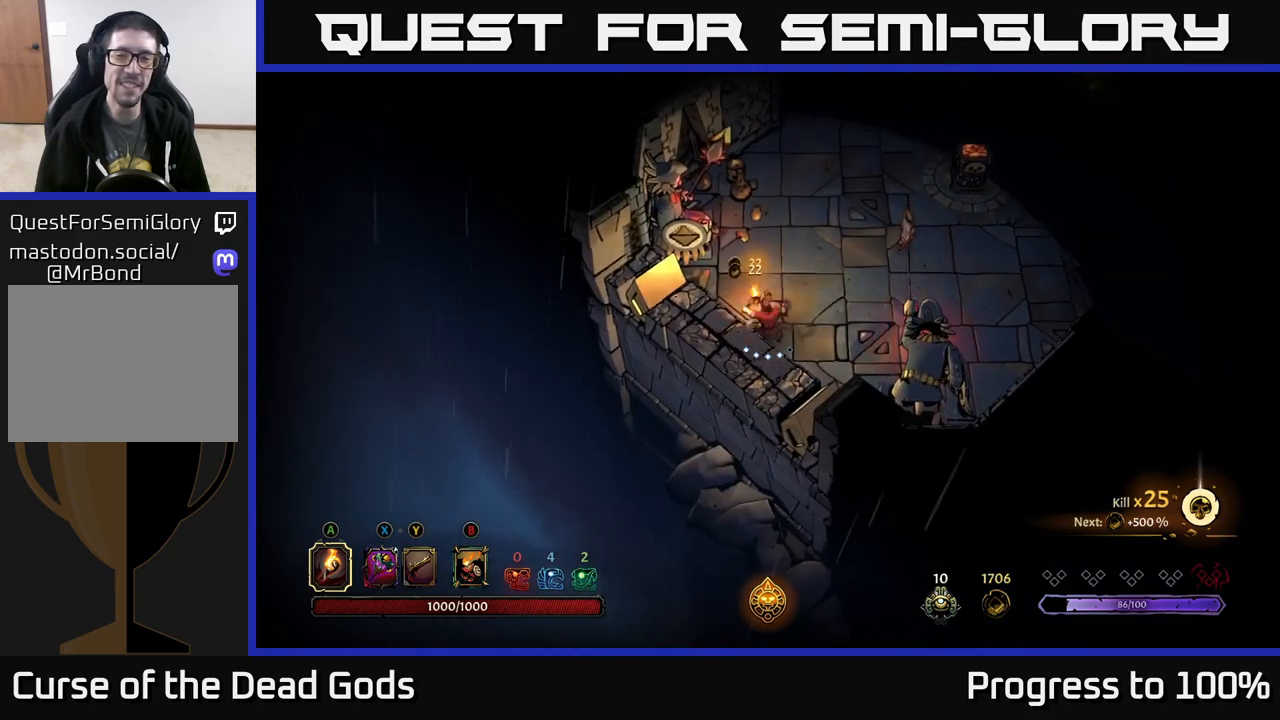
{"buttons": [], "left_stick": "up-right", "right_stick": "center", "events": []}
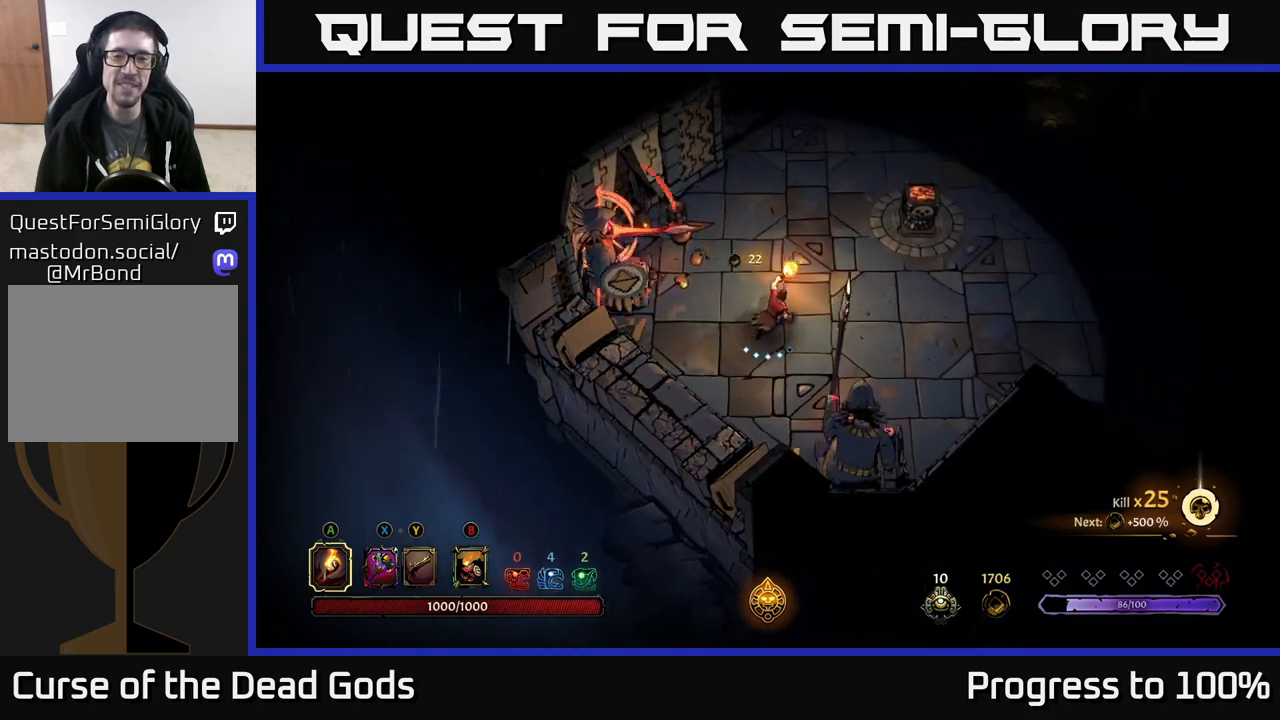
{"buttons": ["R2"], "left_stick": "up-right", "right_stick": "center", "events": [[383, "R2", "down"]]}
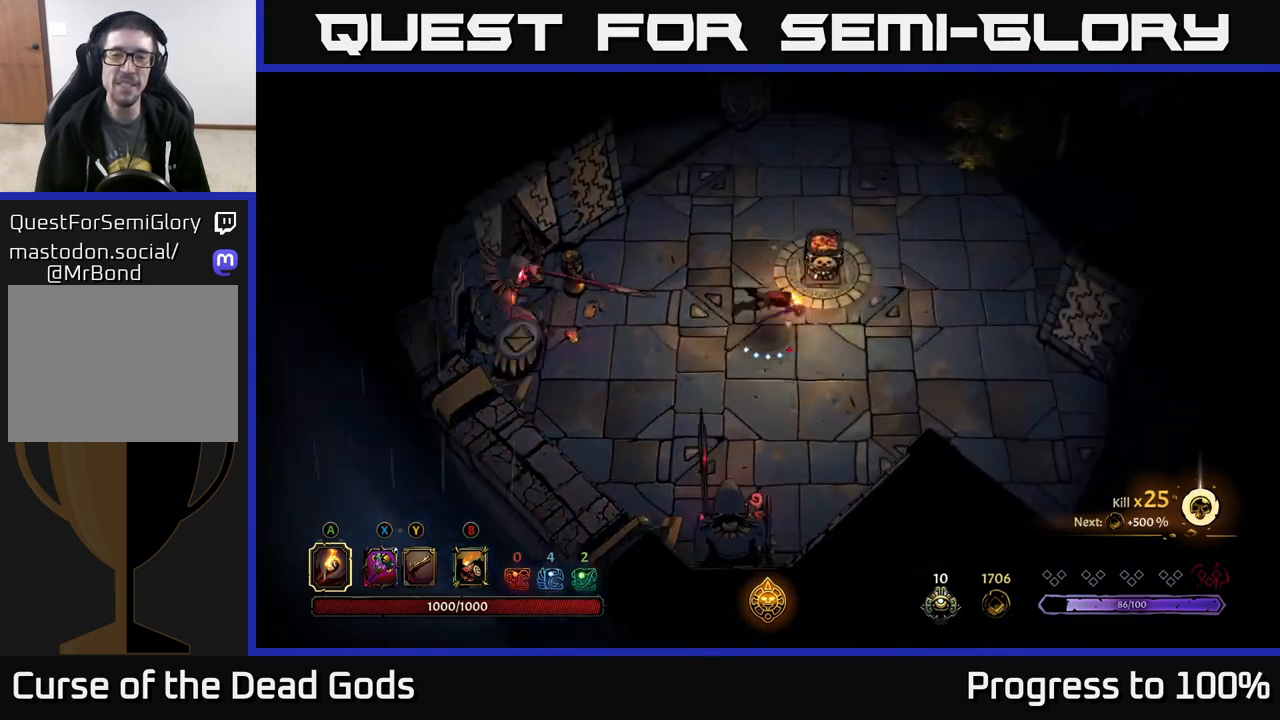
{"buttons": [], "left_stick": "right", "right_stick": "center", "events": [[100, "R2", "up"], [167, "left_stick", "center"], [383, "left_stick", "right"]]}
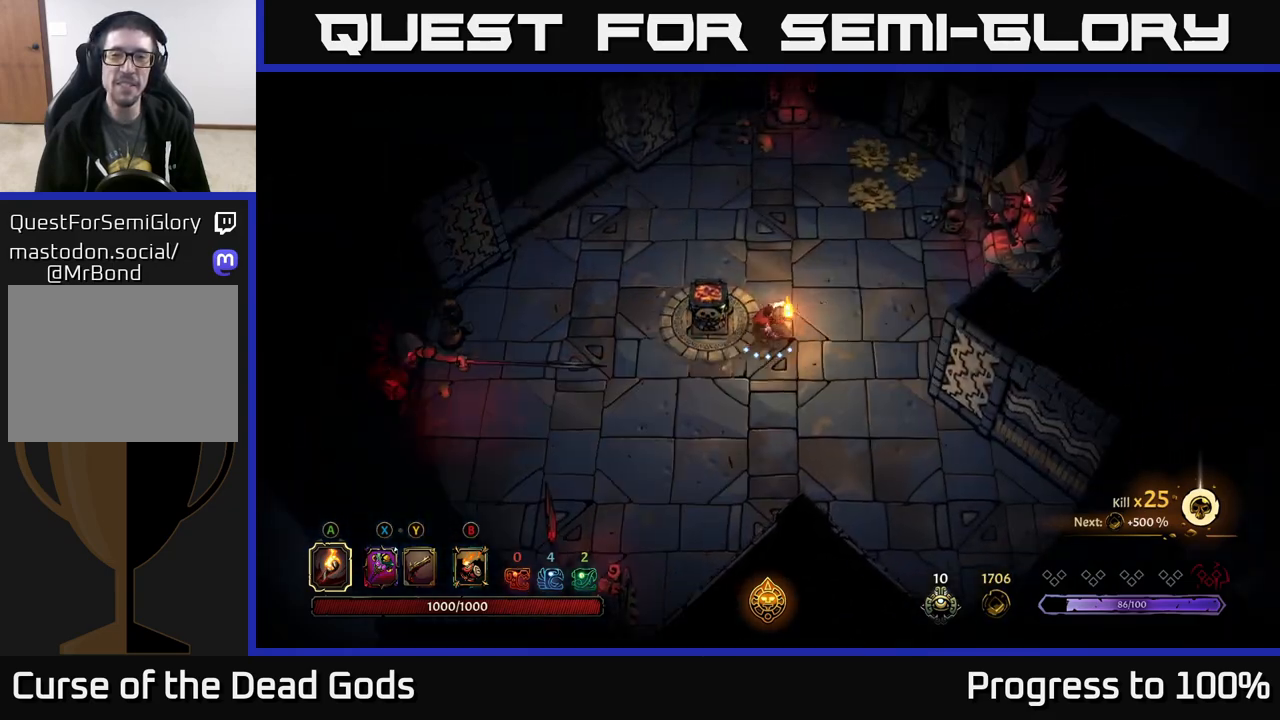
{"buttons": [], "left_stick": "up-right", "right_stick": "center", "events": [[17, "left_stick", "up-right"]]}
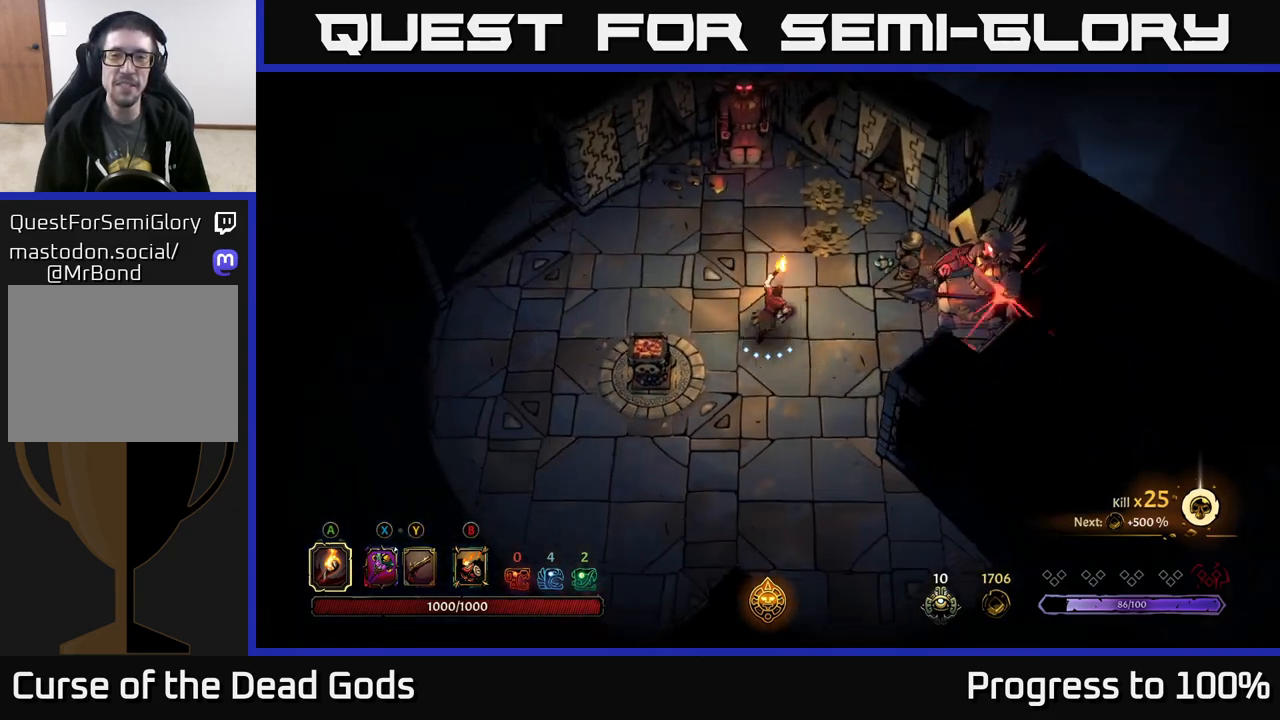
{"buttons": [], "left_stick": "center", "right_stick": "center", "events": [[150, "R2", "down"], [283, "R2", "up"], [483, "left_stick", "center"]]}
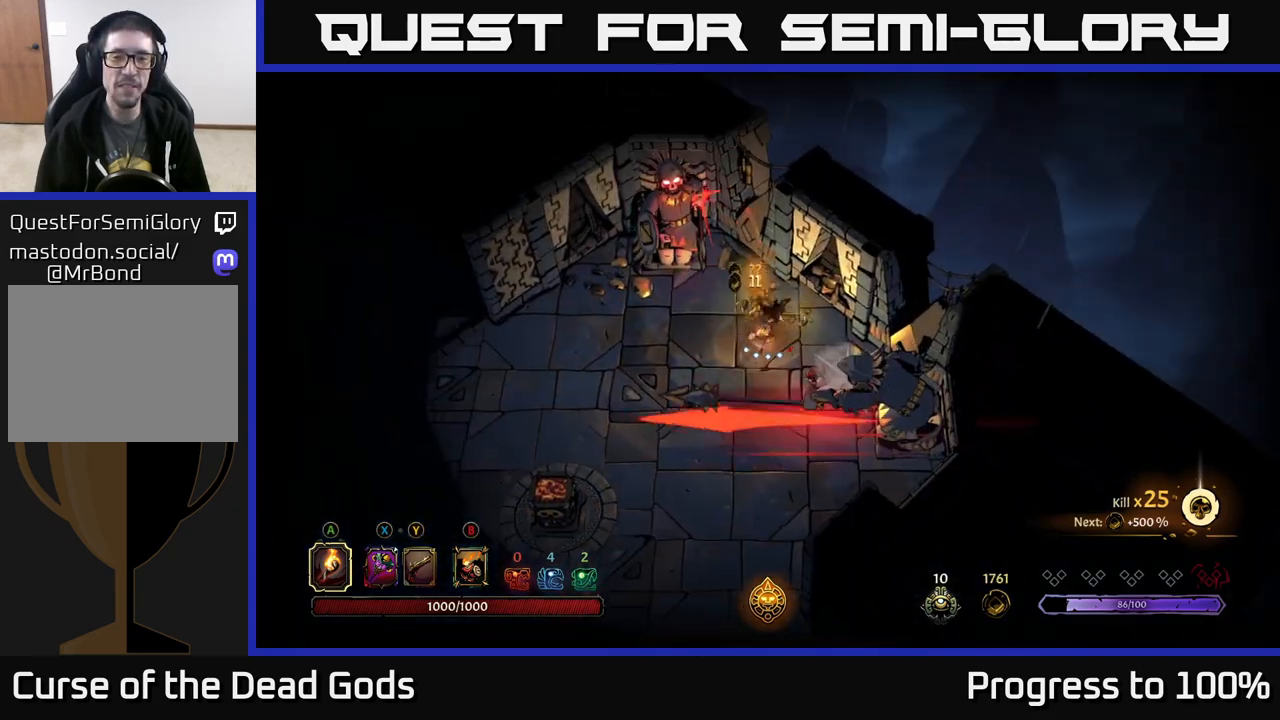
{"buttons": [], "left_stick": "center", "right_stick": "center", "events": []}
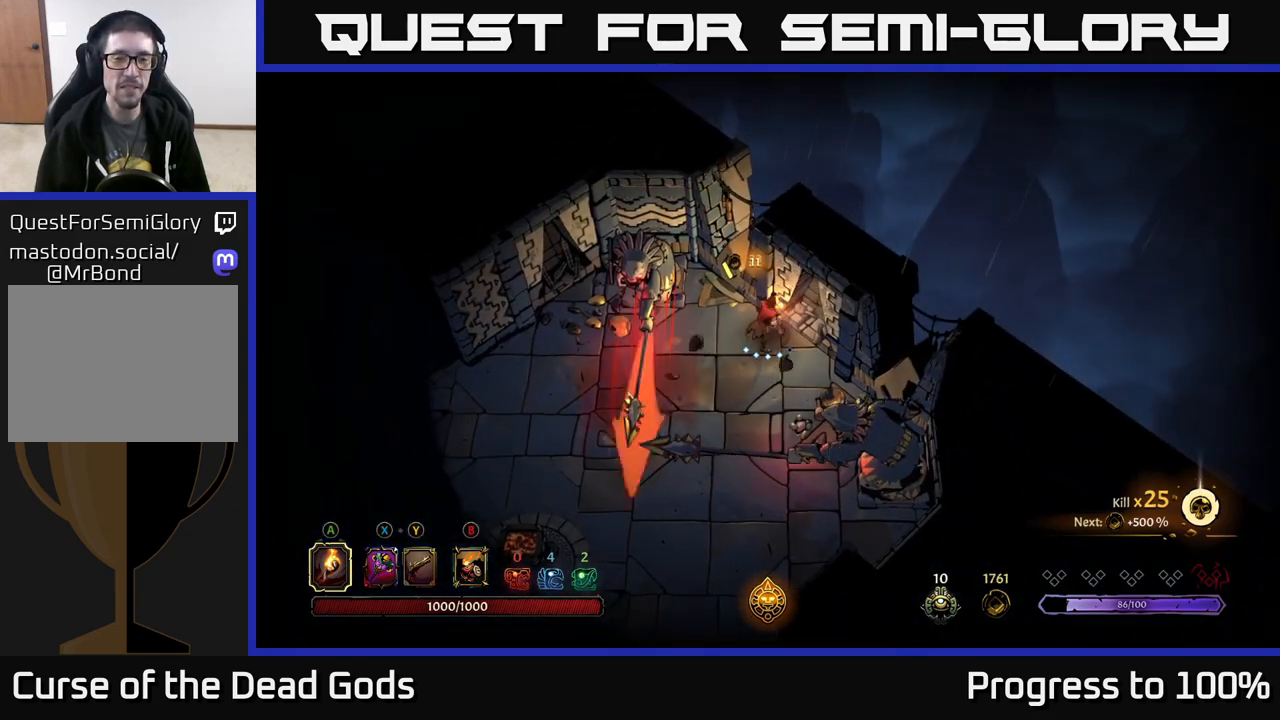
{"buttons": [], "left_stick": "down-left", "right_stick": "center", "events": [[67, "left_stick", "left"], [317, "left_stick", "down-left"]]}
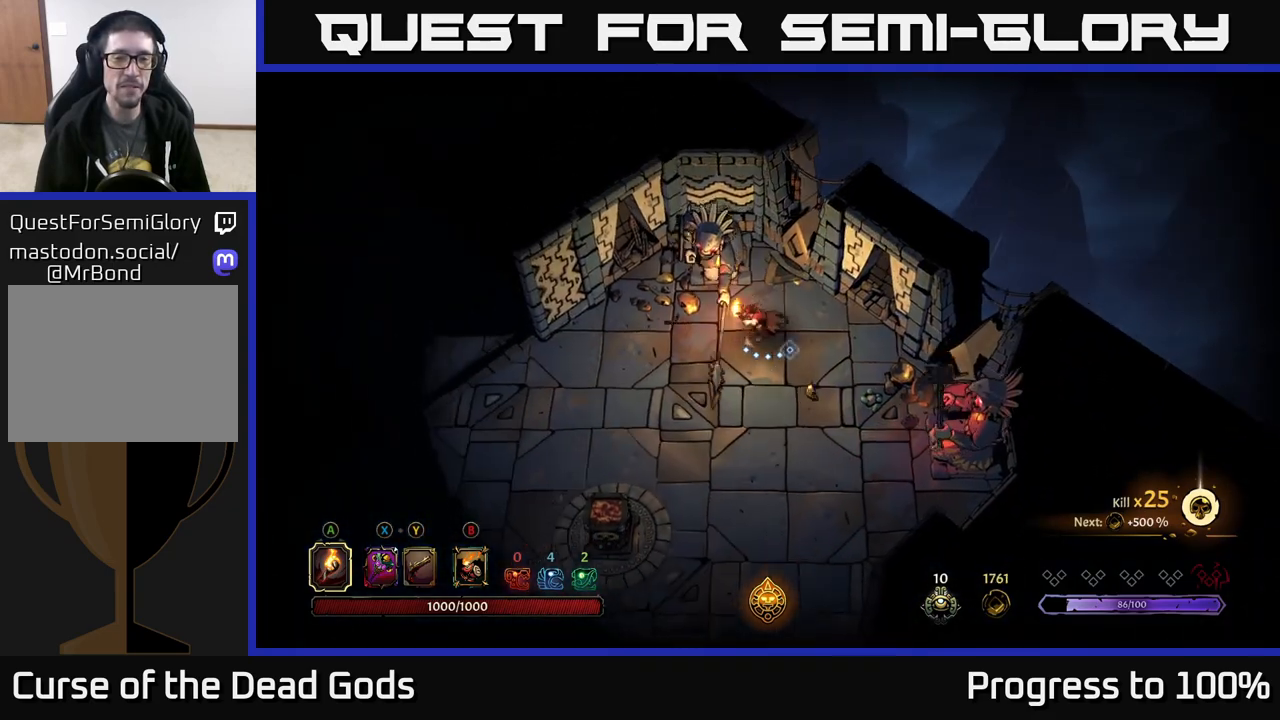
{"buttons": [], "left_stick": "left", "right_stick": "center", "events": [[333, "left_stick", "left"]]}
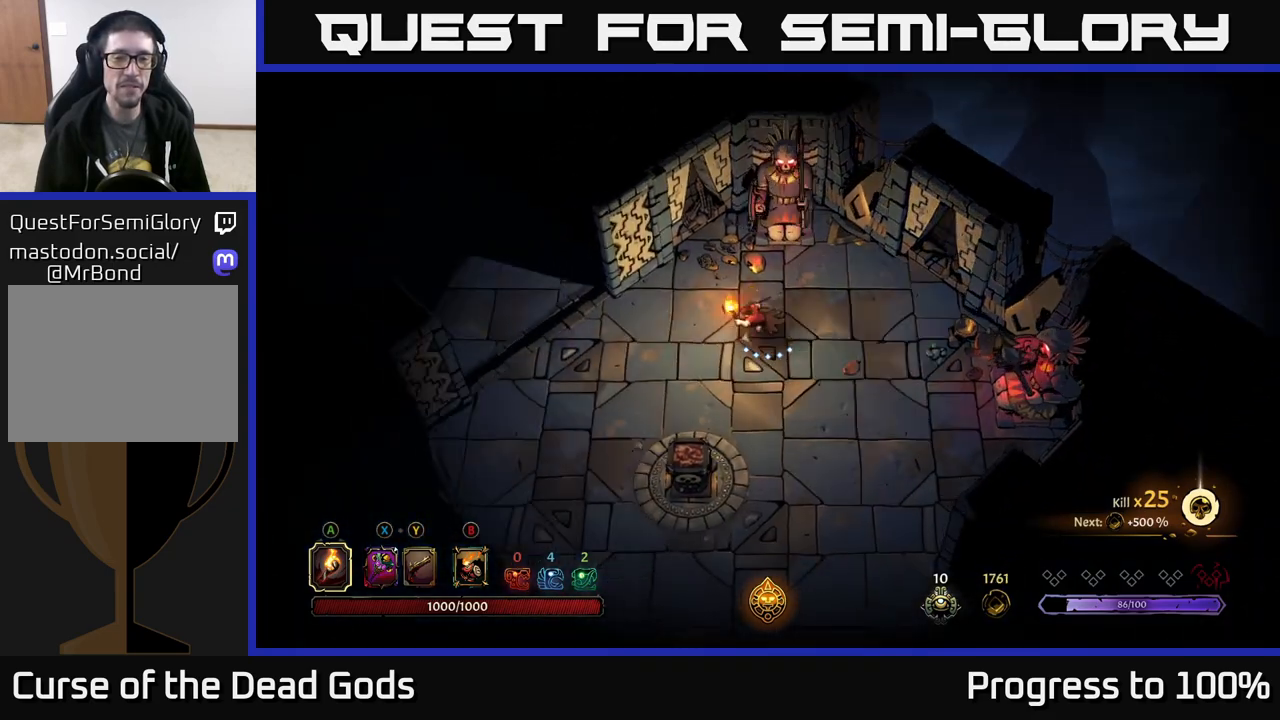
{"buttons": [], "left_stick": "left", "right_stick": "center", "events": []}
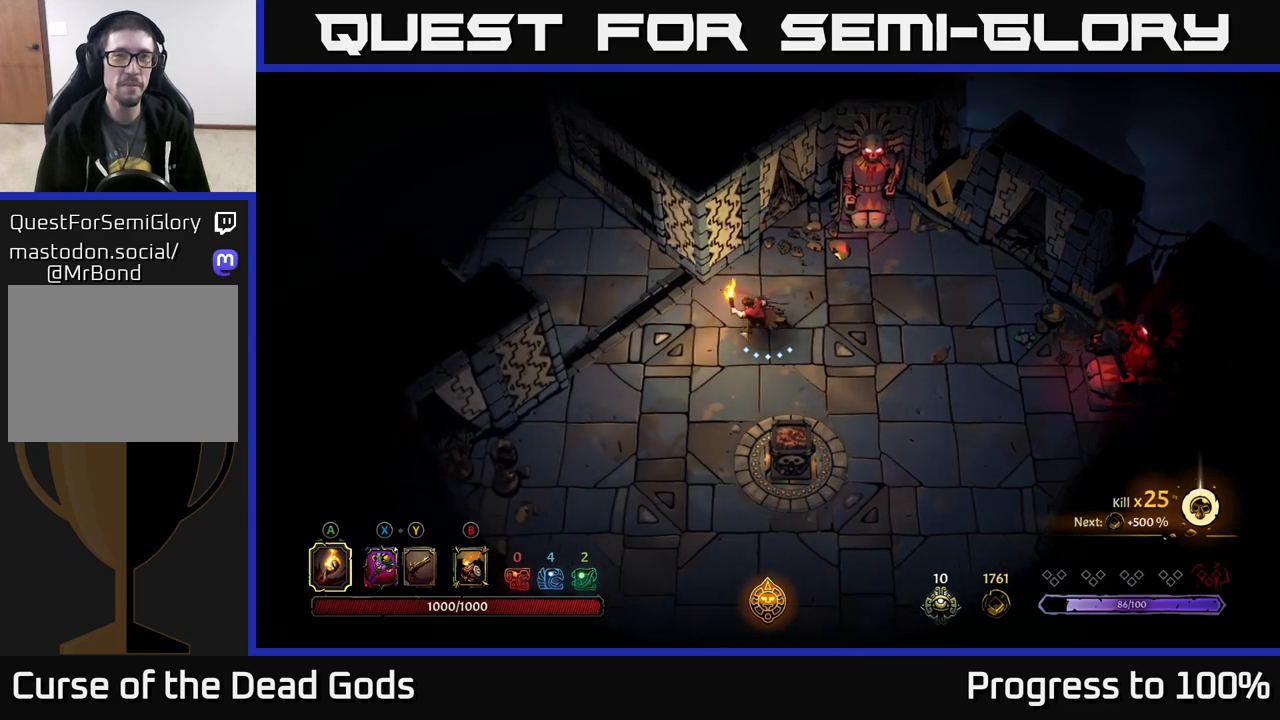
{"buttons": [], "left_stick": "up-left", "right_stick": "center", "events": [[500, "left_stick", "up-left"]]}
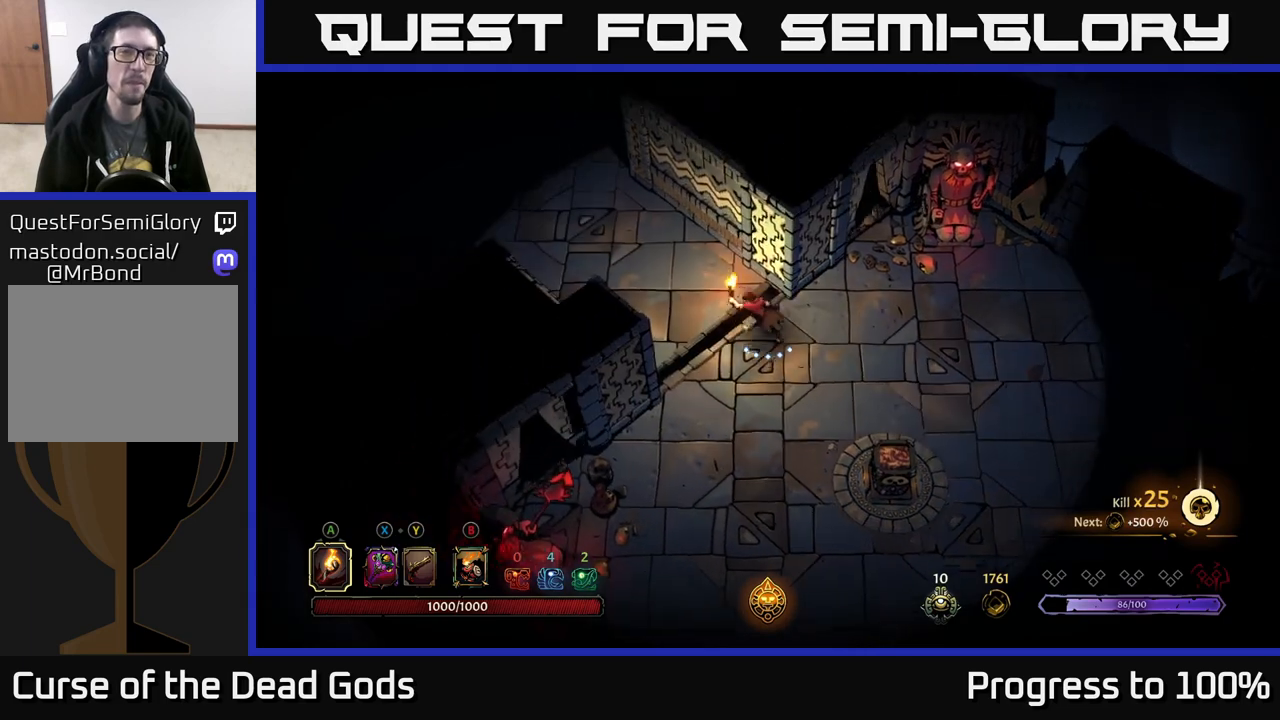
{"buttons": [], "left_stick": "up-left", "right_stick": "center", "events": []}
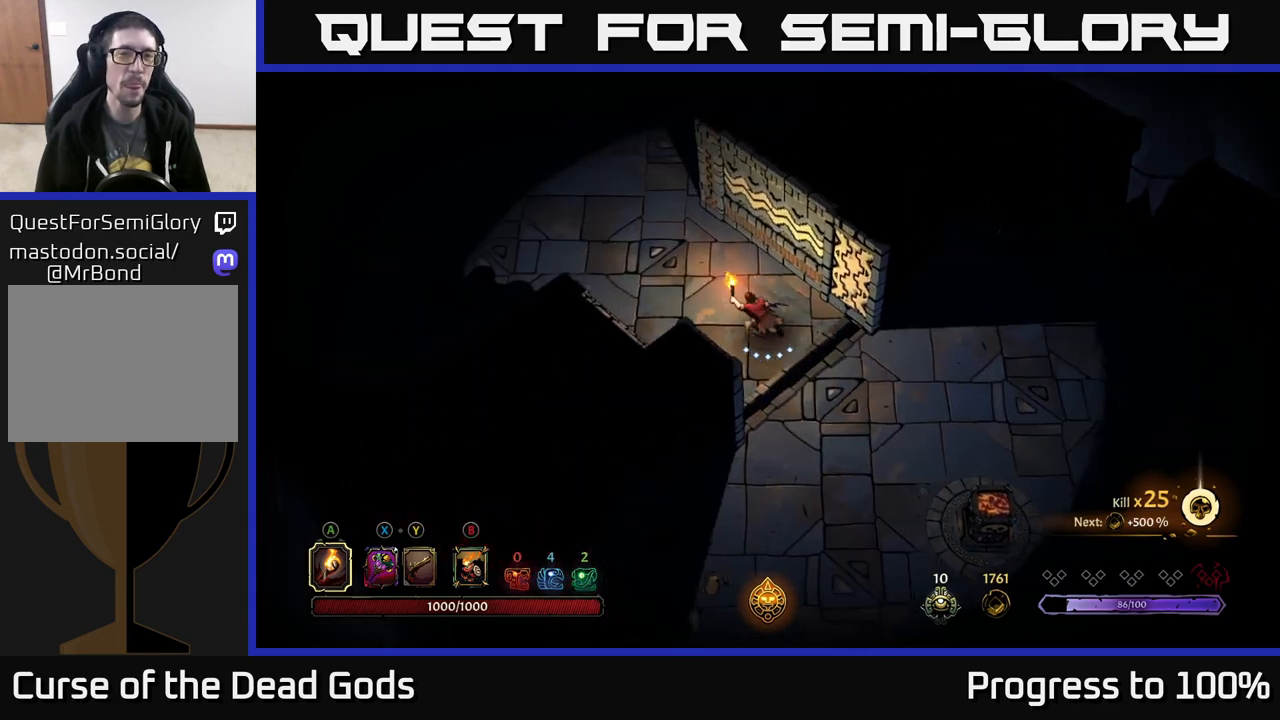
{"buttons": [], "left_stick": "up-left", "right_stick": "center", "events": []}
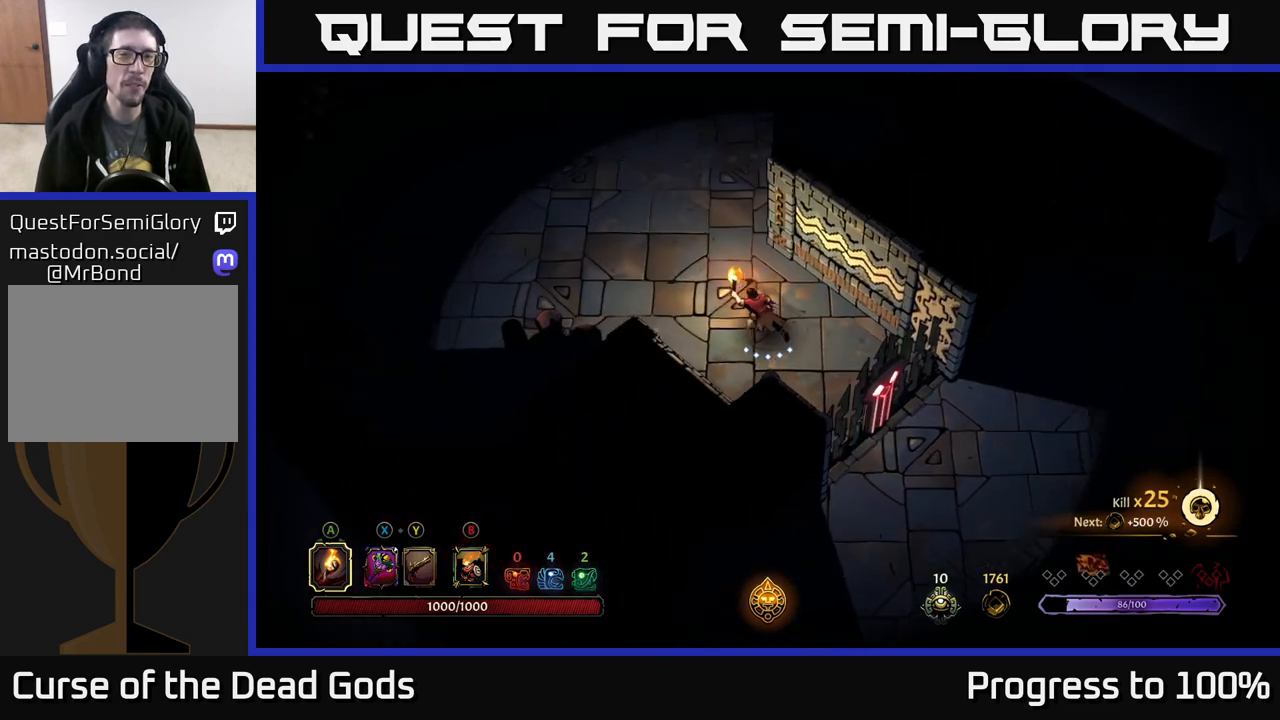
{"buttons": [], "left_stick": "up-left", "right_stick": "center", "events": []}
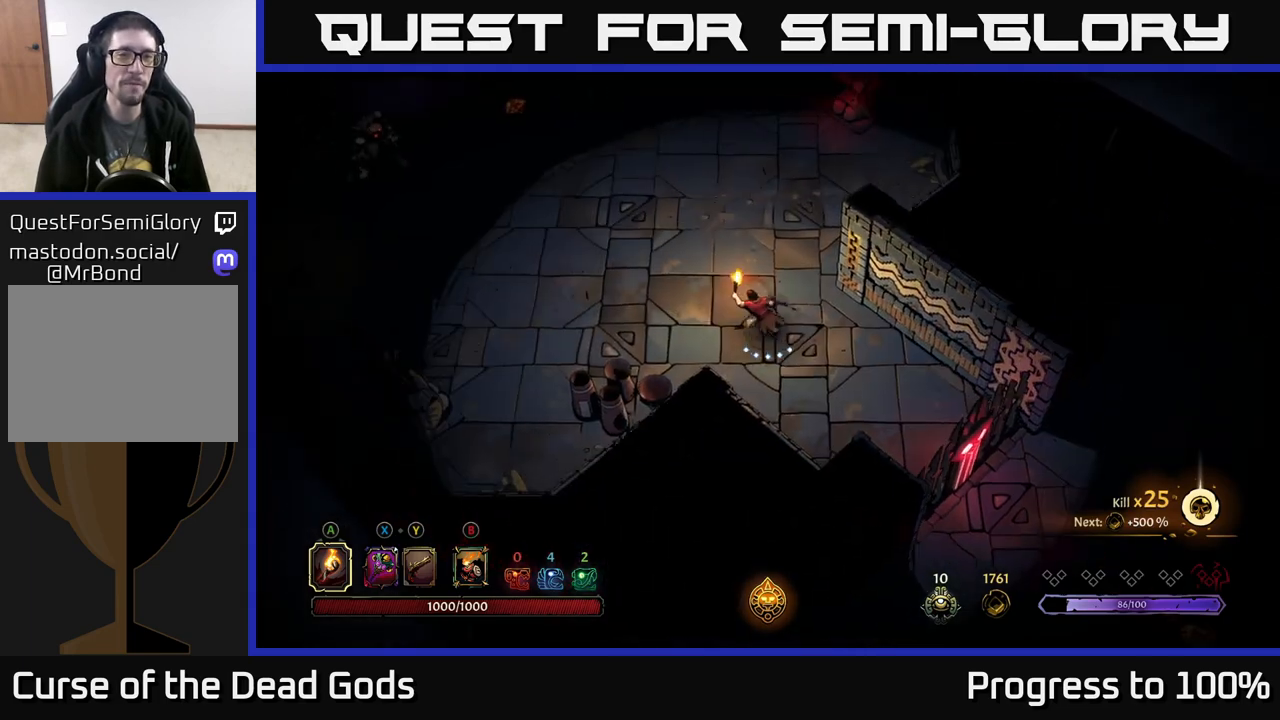
{"buttons": [], "left_stick": "left", "right_stick": "center", "events": [[233, "left_stick", "center"], [383, "left_stick", "left"]]}
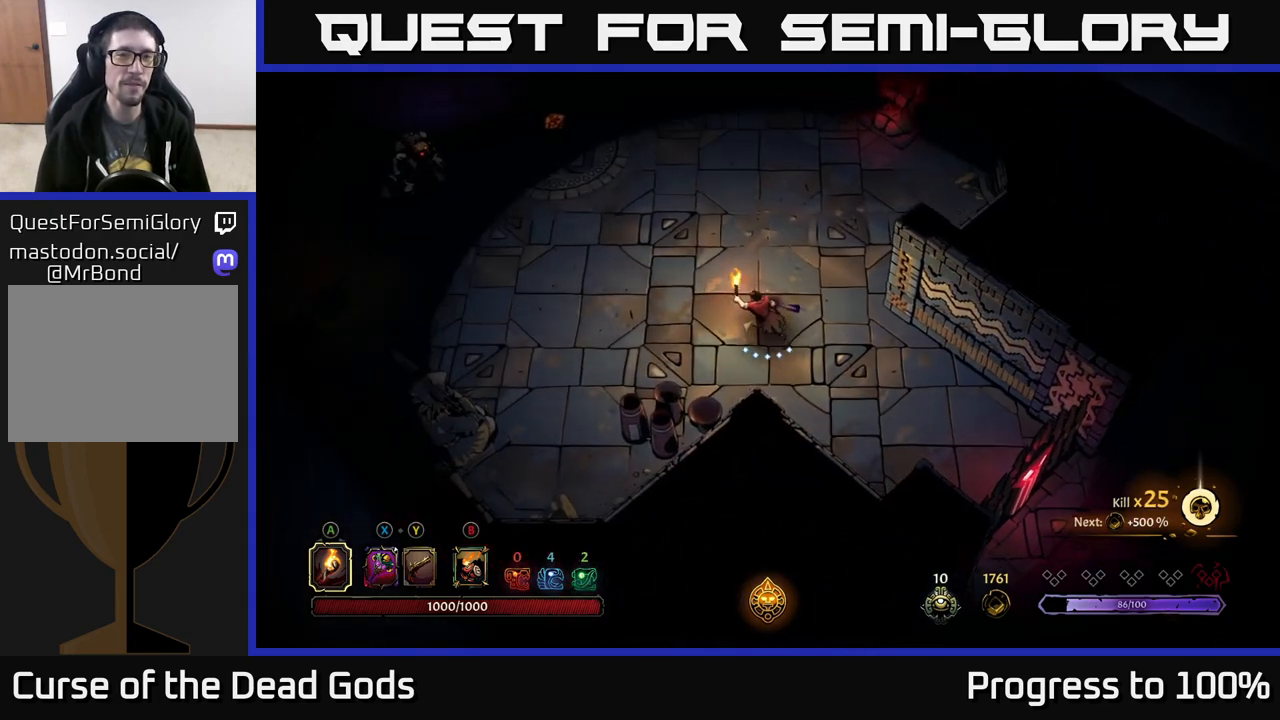
{"buttons": ["B"], "left_stick": "left", "right_stick": "center", "events": [[500, "B", "down"]]}
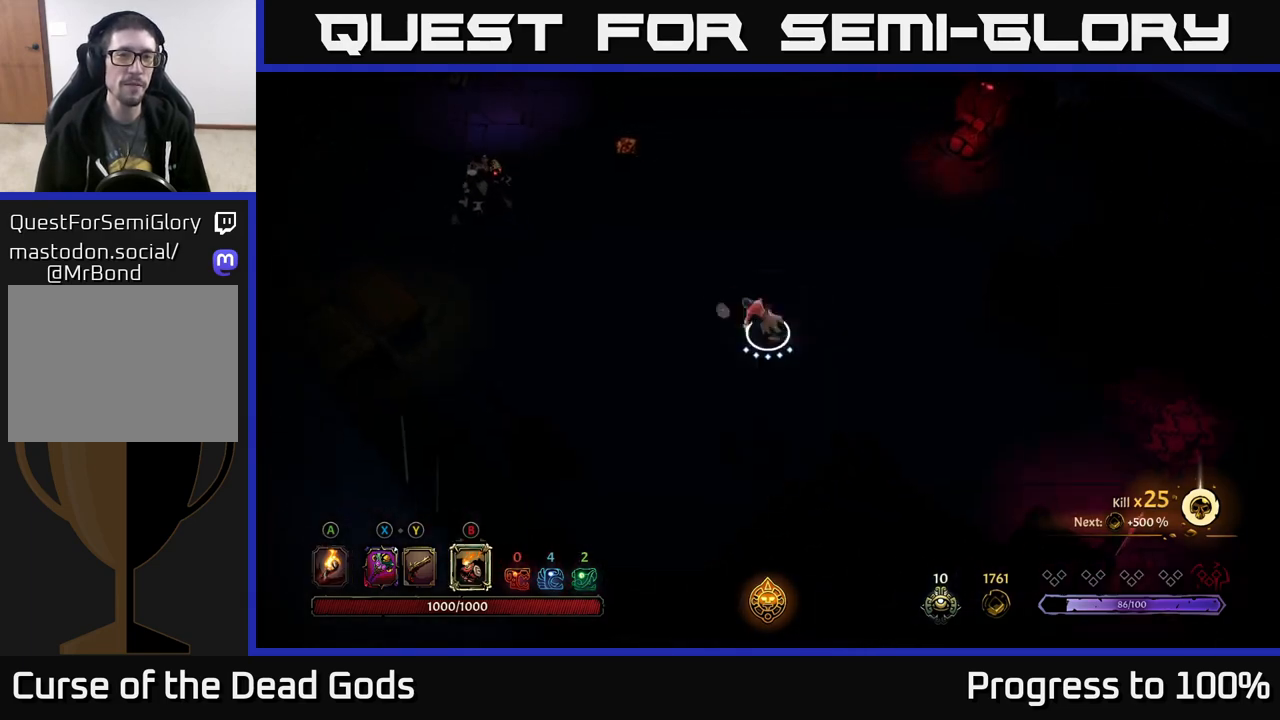
{"buttons": [], "left_stick": "up-left", "right_stick": "center", "events": [[17, "left_stick", "up-left"], [67, "B", "up"], [150, "B", "down"], [233, "B", "up"]]}
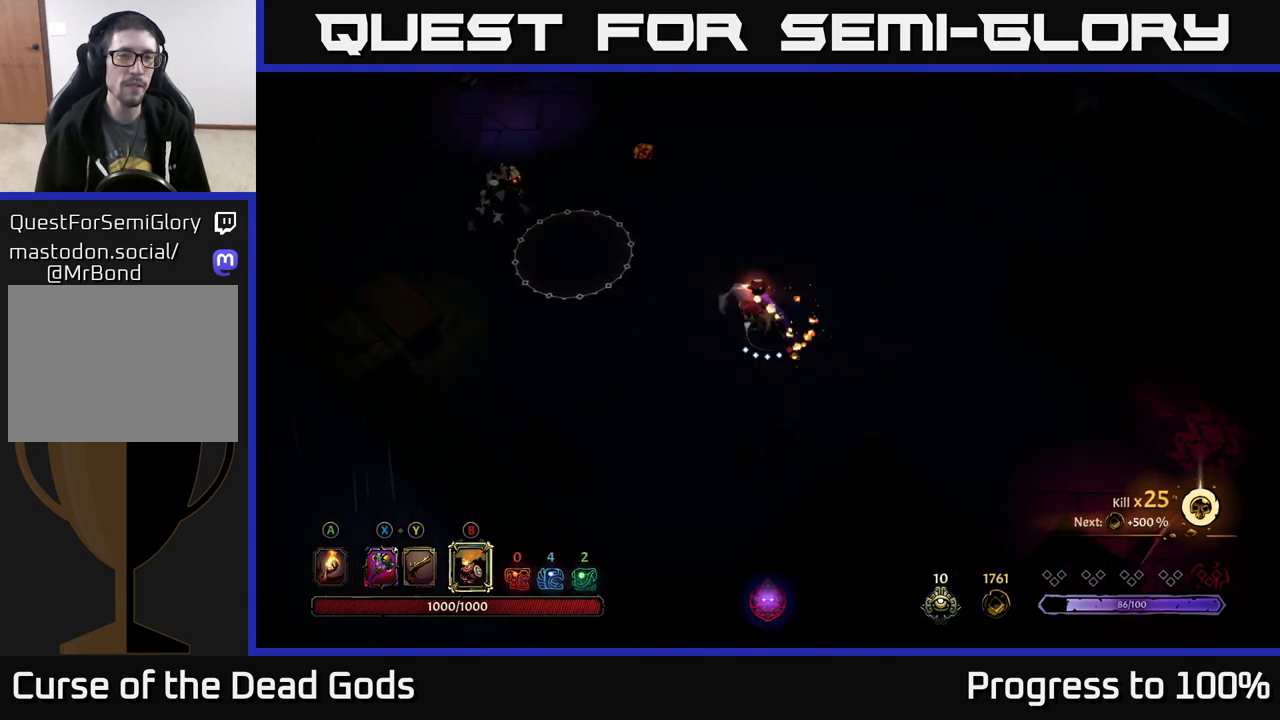
{"buttons": [], "left_stick": "up-left", "right_stick": "center", "events": []}
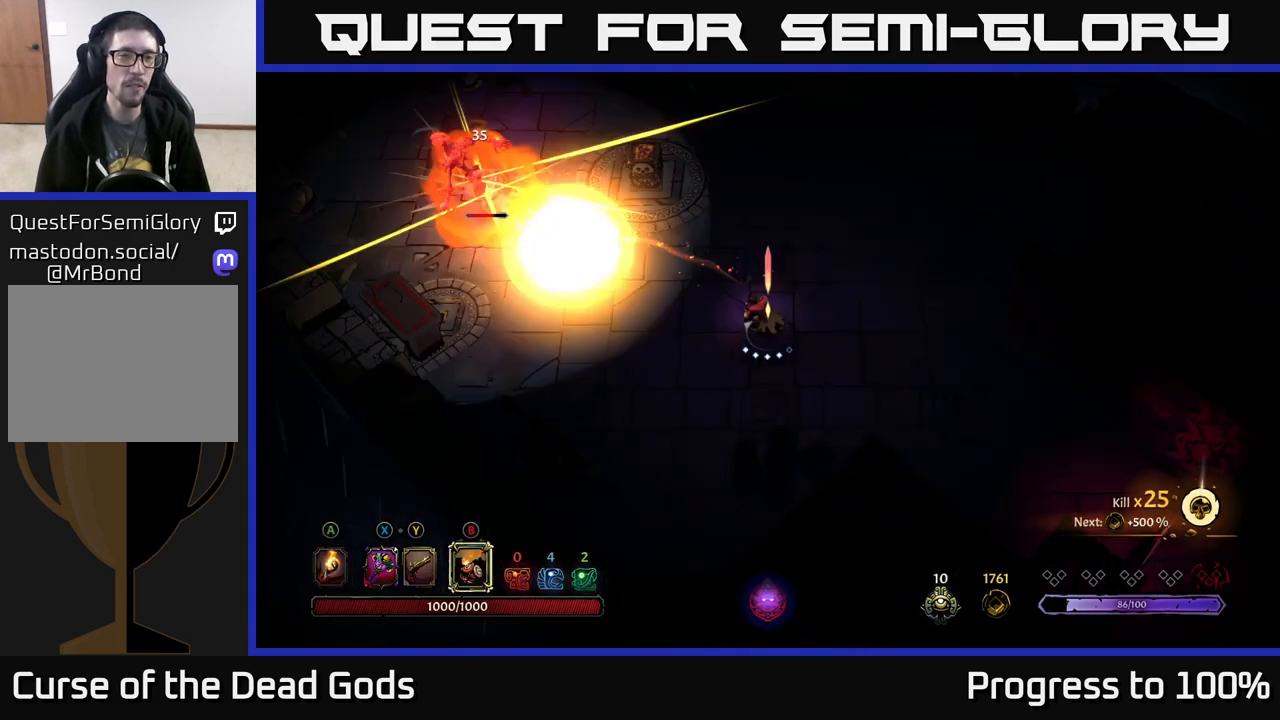
{"buttons": [], "left_stick": "up-left", "right_stick": "center", "events": []}
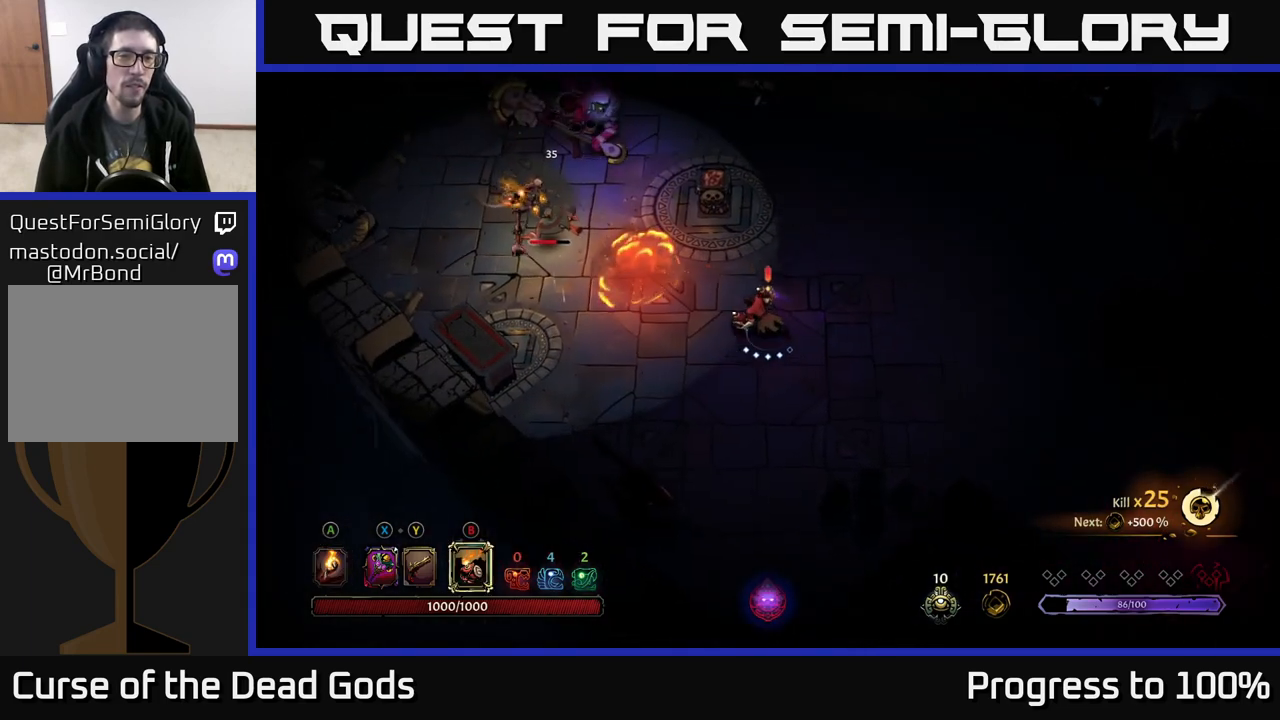
{"buttons": [], "left_stick": "up-left", "right_stick": "center", "events": [[167, "X", "down"], [250, "X", "up"]]}
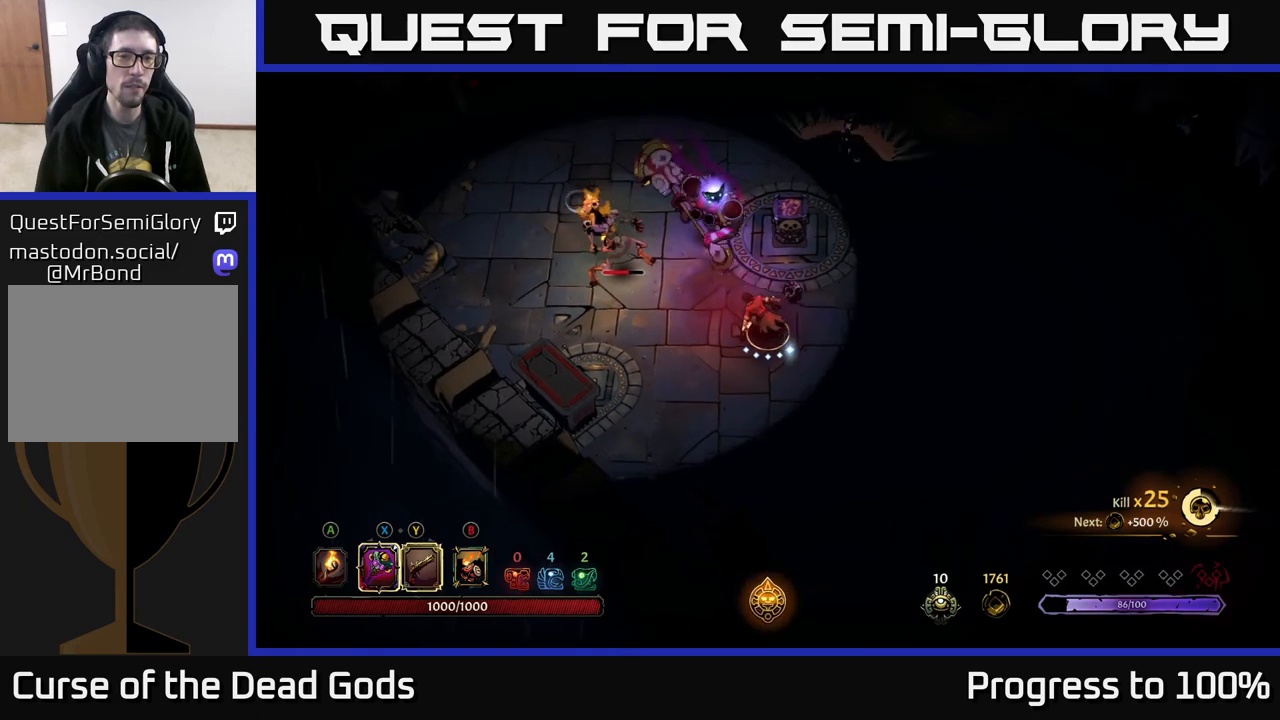
{"buttons": [], "left_stick": "up-left", "right_stick": "center", "events": [[50, "X", "down"], [150, "X", "up"]]}
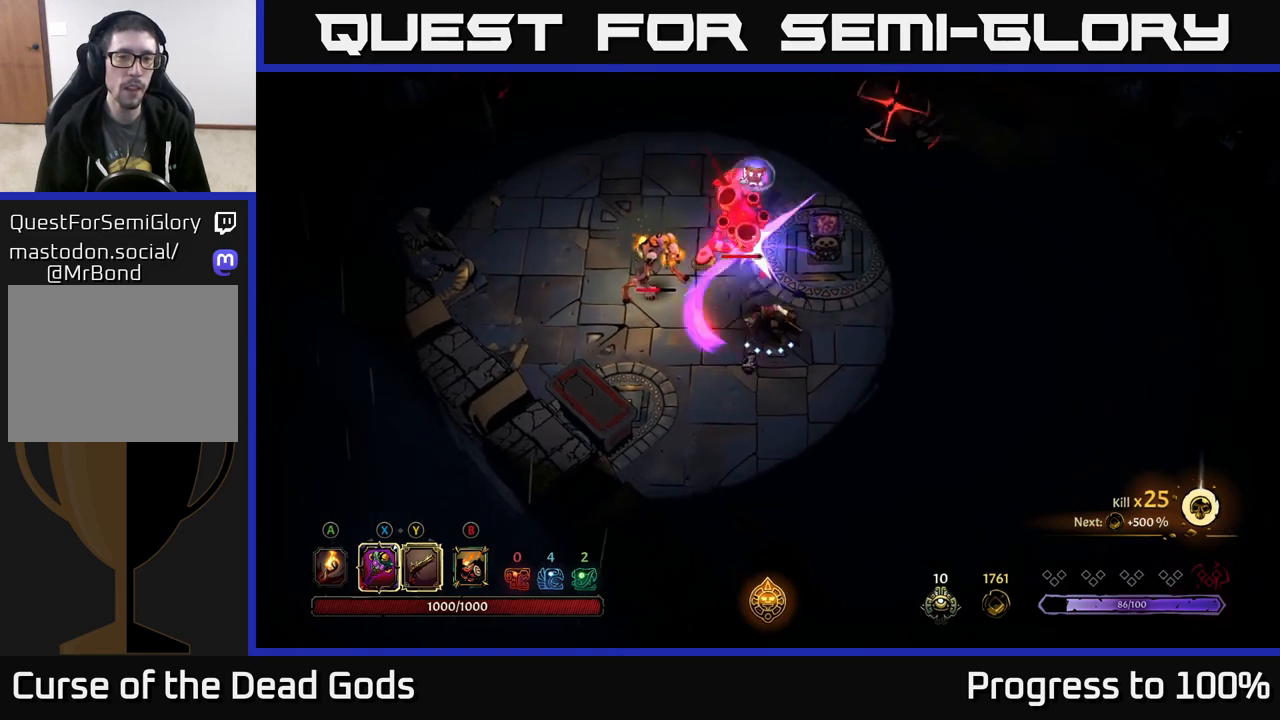
{"buttons": ["R2"], "left_stick": "up-left", "right_stick": "center", "events": [[83, "X", "down"], [200, "X", "up"], [400, "R2", "down"]]}
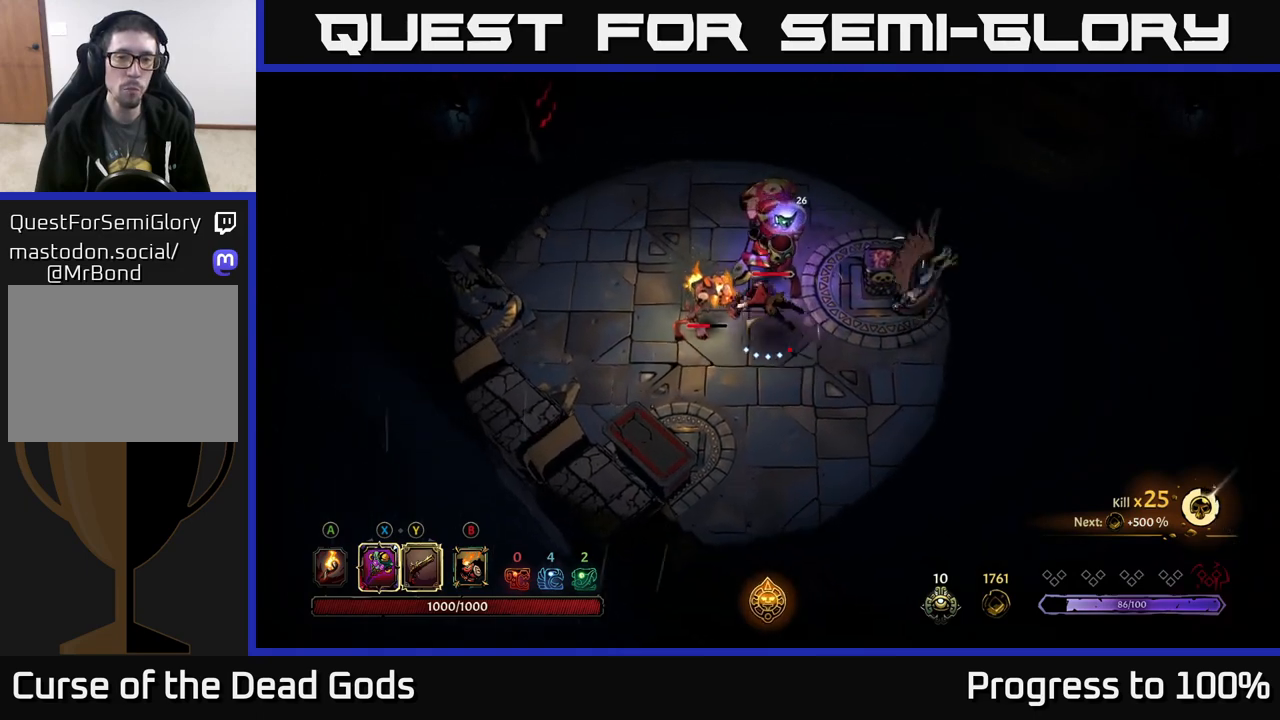
{"buttons": ["X"], "left_stick": "up-left", "right_stick": "center", "events": [[83, "R2", "up"], [483, "X", "down"]]}
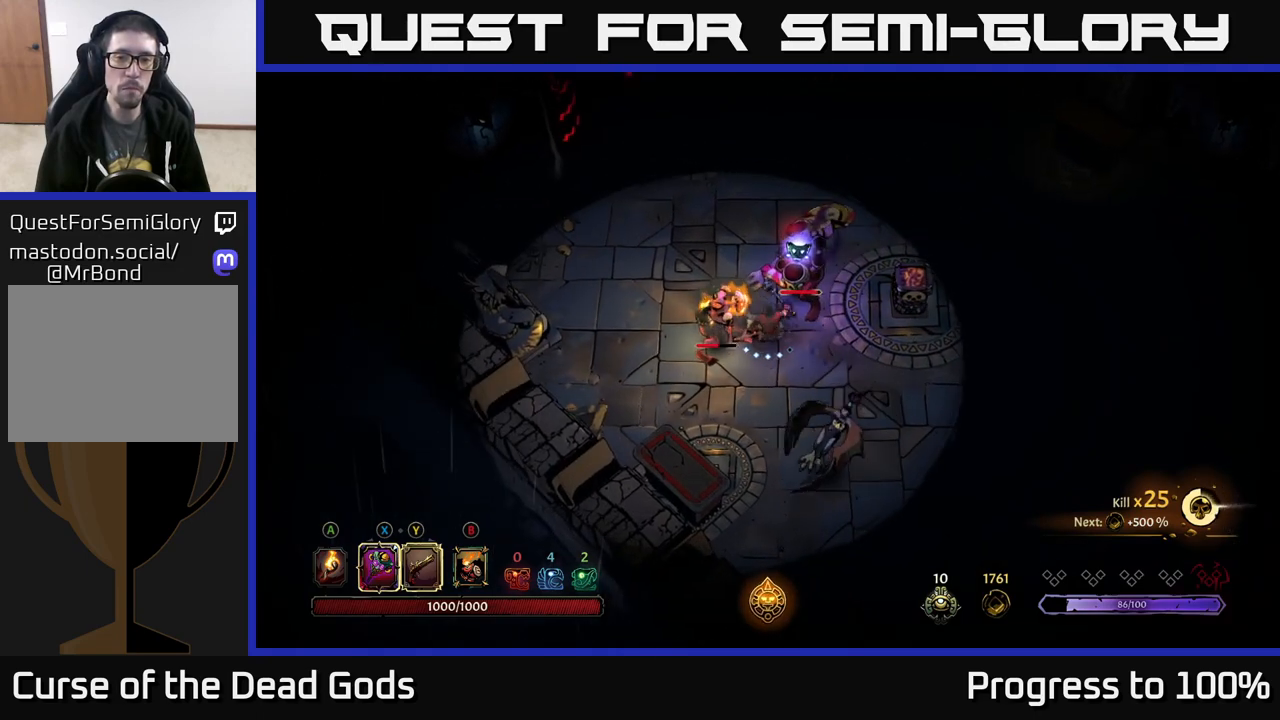
{"buttons": [], "left_stick": "left", "right_stick": "center", "events": [[117, "left_stick", "up"], [133, "X", "up"], [250, "left_stick", "up-left"], [350, "left_stick", "left"]]}
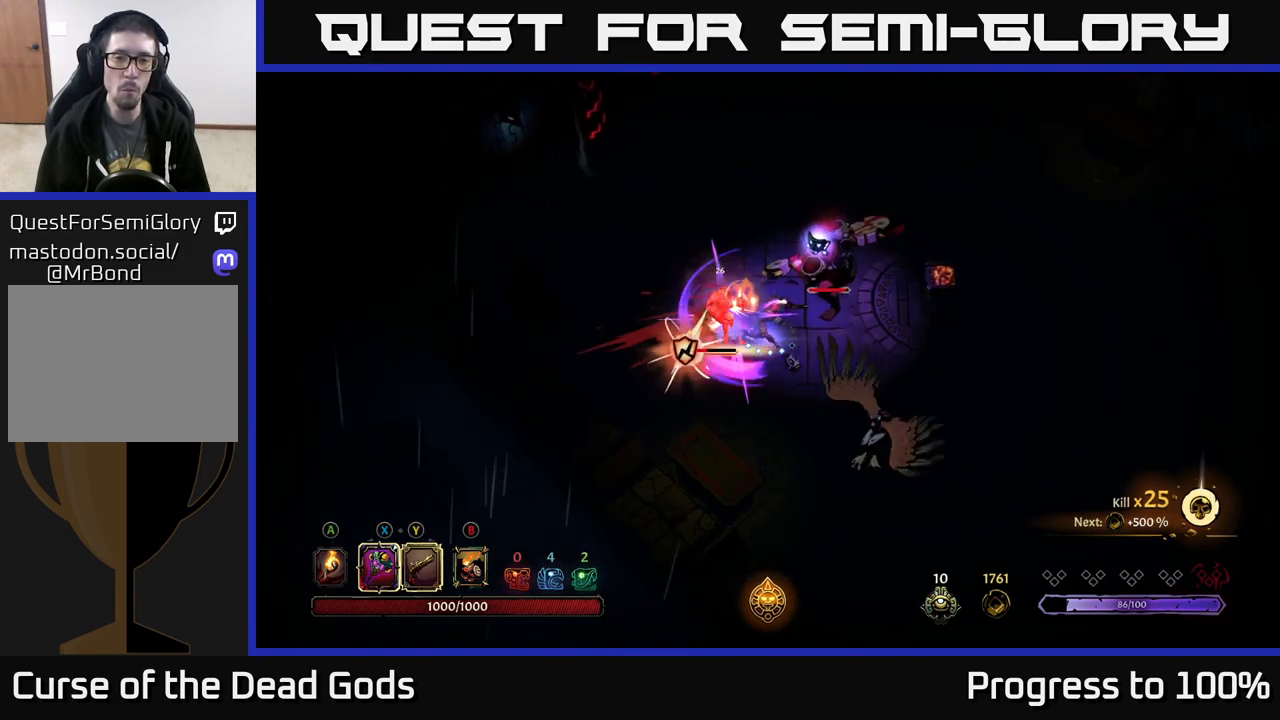
{"buttons": ["Y"], "left_stick": "up", "right_stick": "center", "events": [[33, "X", "down"], [133, "X", "up"], [300, "left_stick", "center"], [467, "Y", "down"], [500, "left_stick", "up"]]}